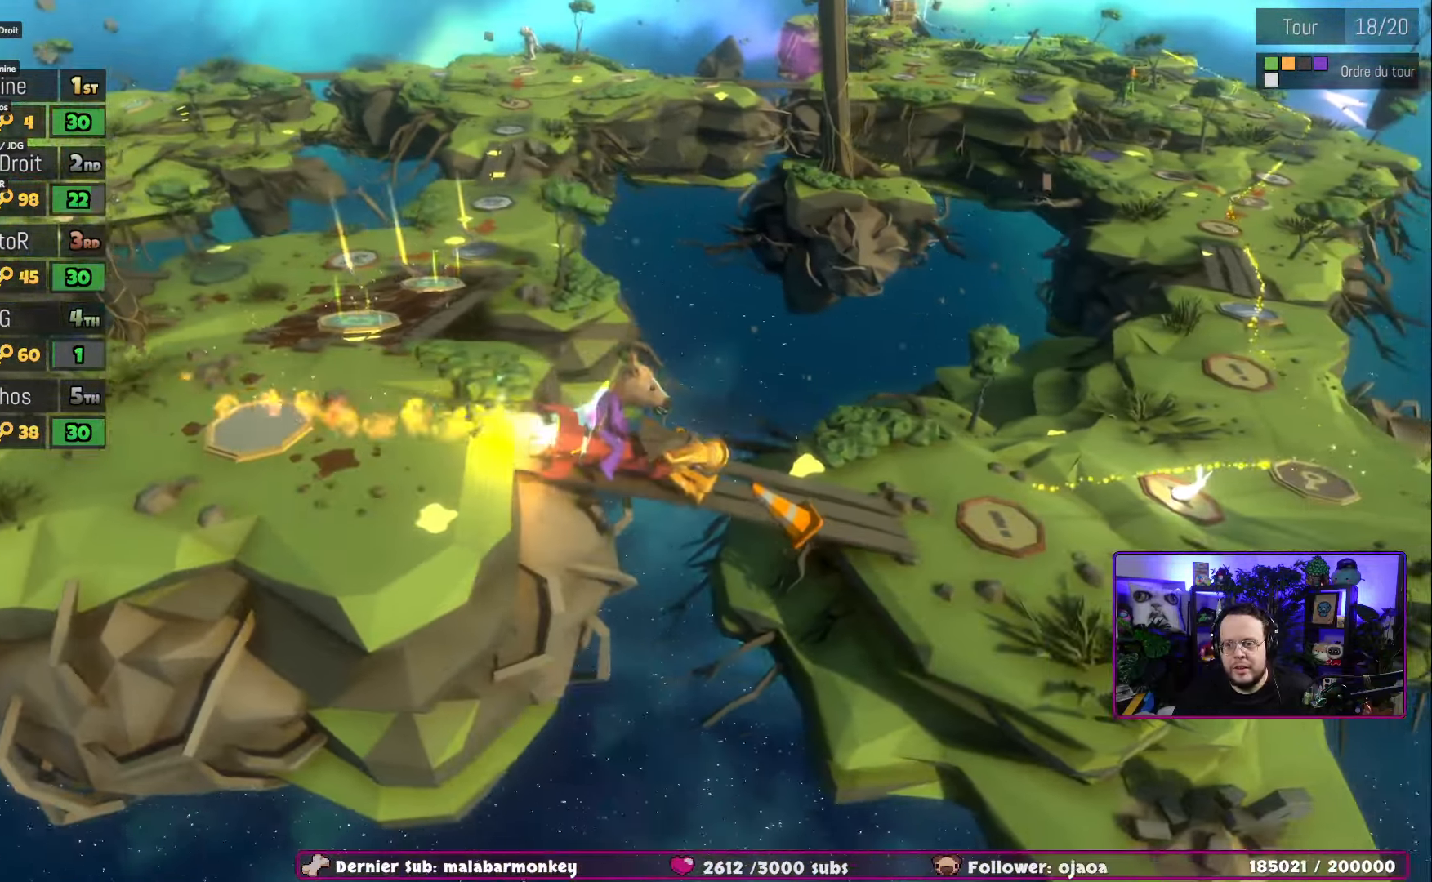
Gameplay with a controller (Xbox layout); each line is a JSON object with the inputs held at the frame after it. "events" lists button and stick changes between this image and that frame as [ms after this image, input, new state], when the widget could be followed in between.
{"buttons": [], "left_stick": "right", "right_stick": "center", "events": []}
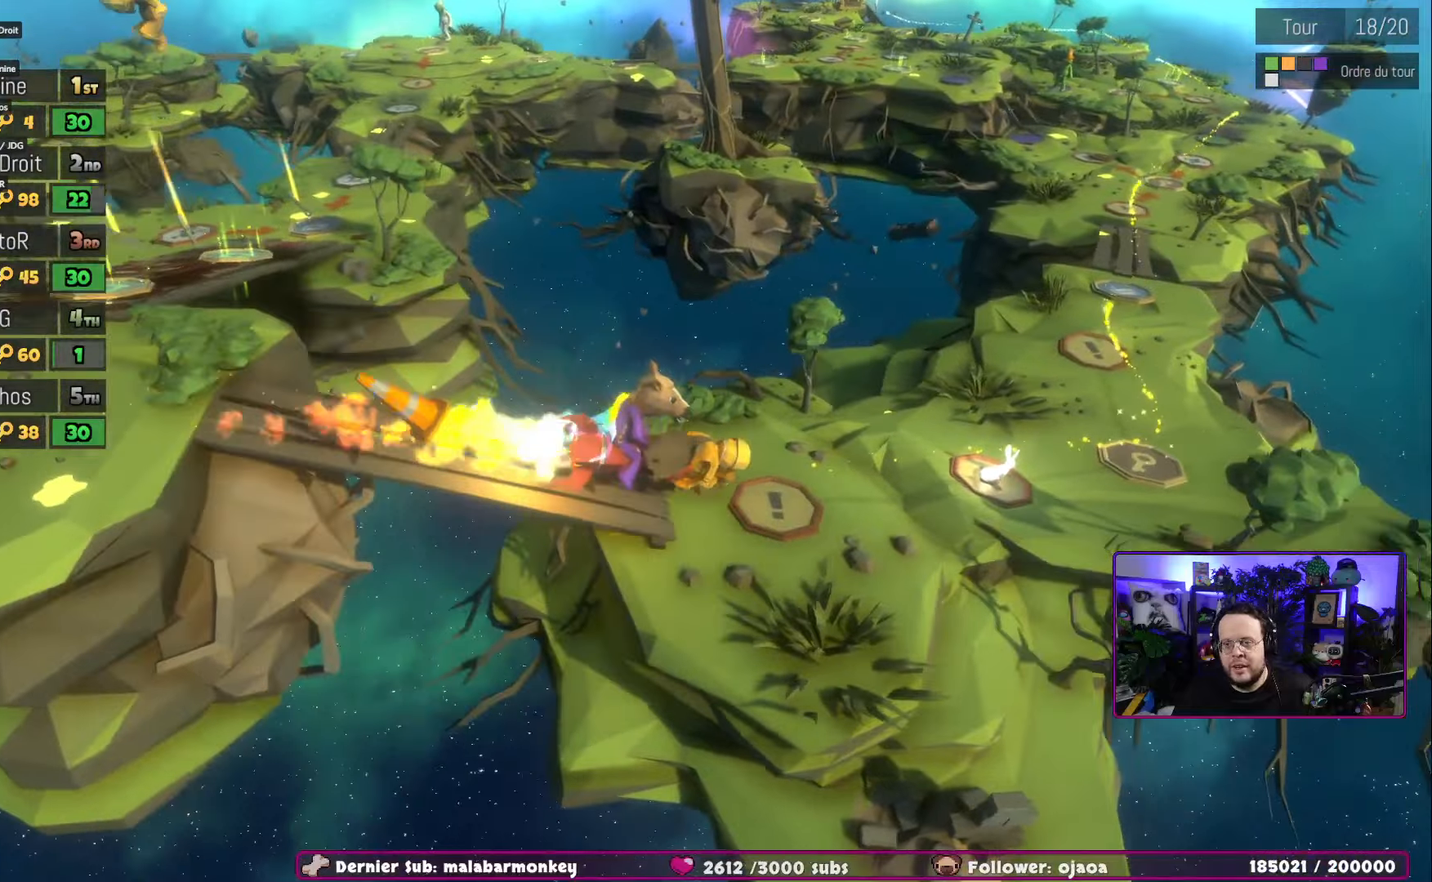
{"buttons": [], "left_stick": "right", "right_stick": "center", "events": []}
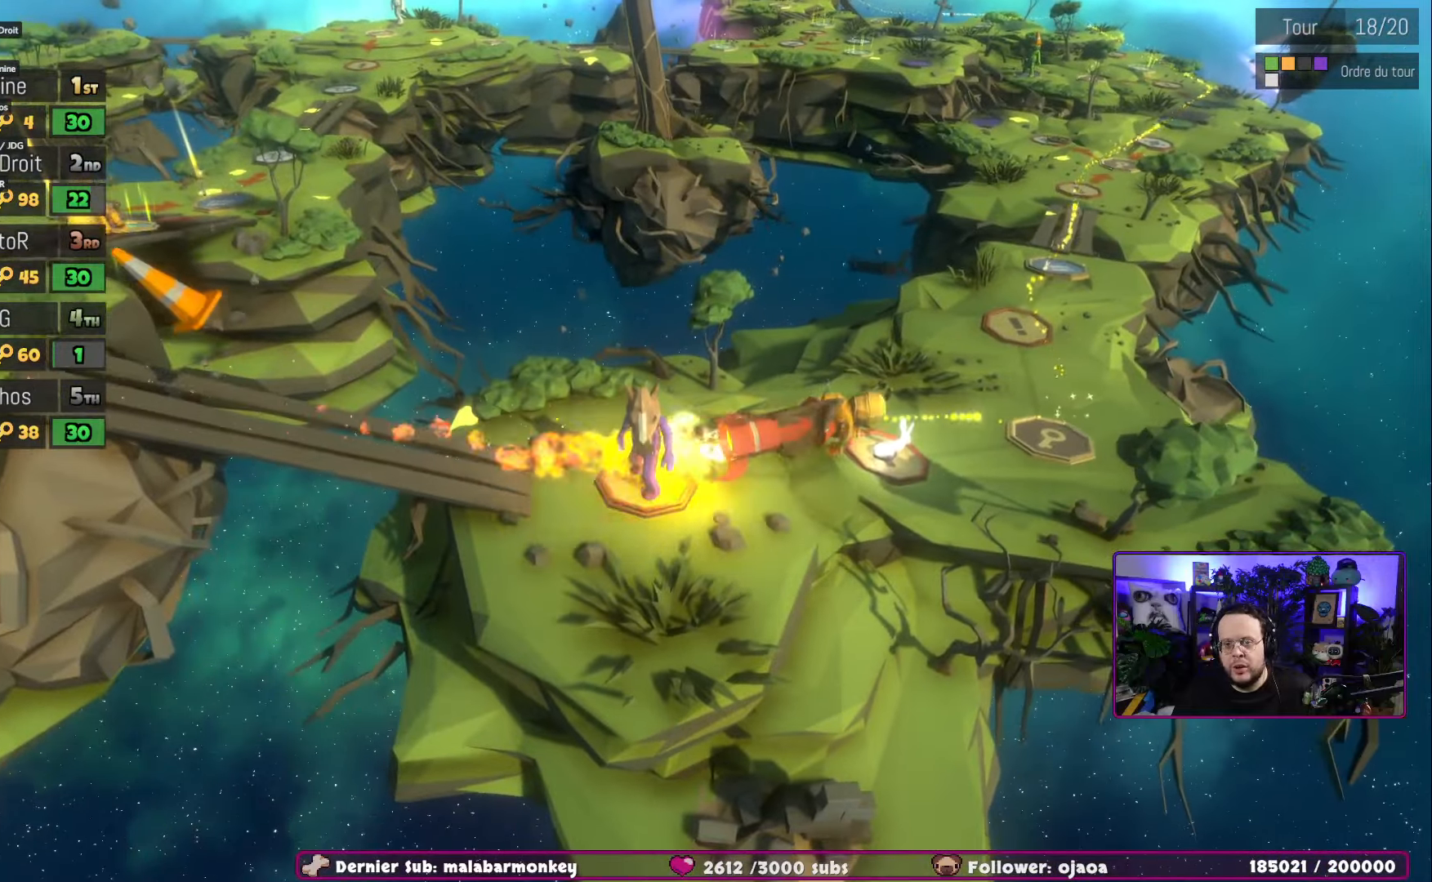
{"buttons": [], "left_stick": "center", "right_stick": "center", "events": [[283, "left_stick", "center"]]}
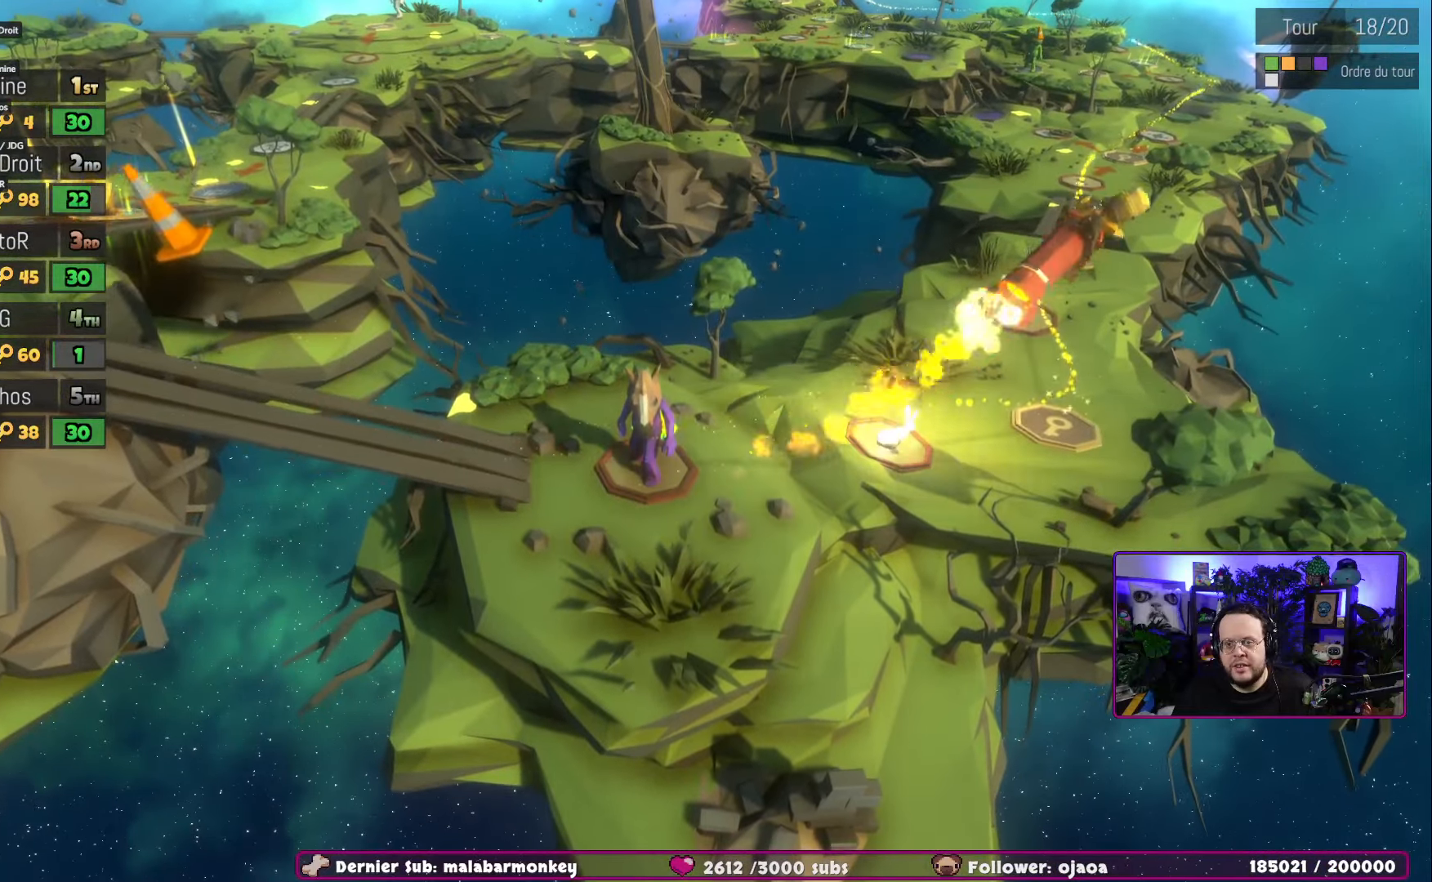
{"buttons": [], "left_stick": "up-right", "right_stick": "center", "events": [[284, "left_stick", "right"], [467, "left_stick", "up-right"]]}
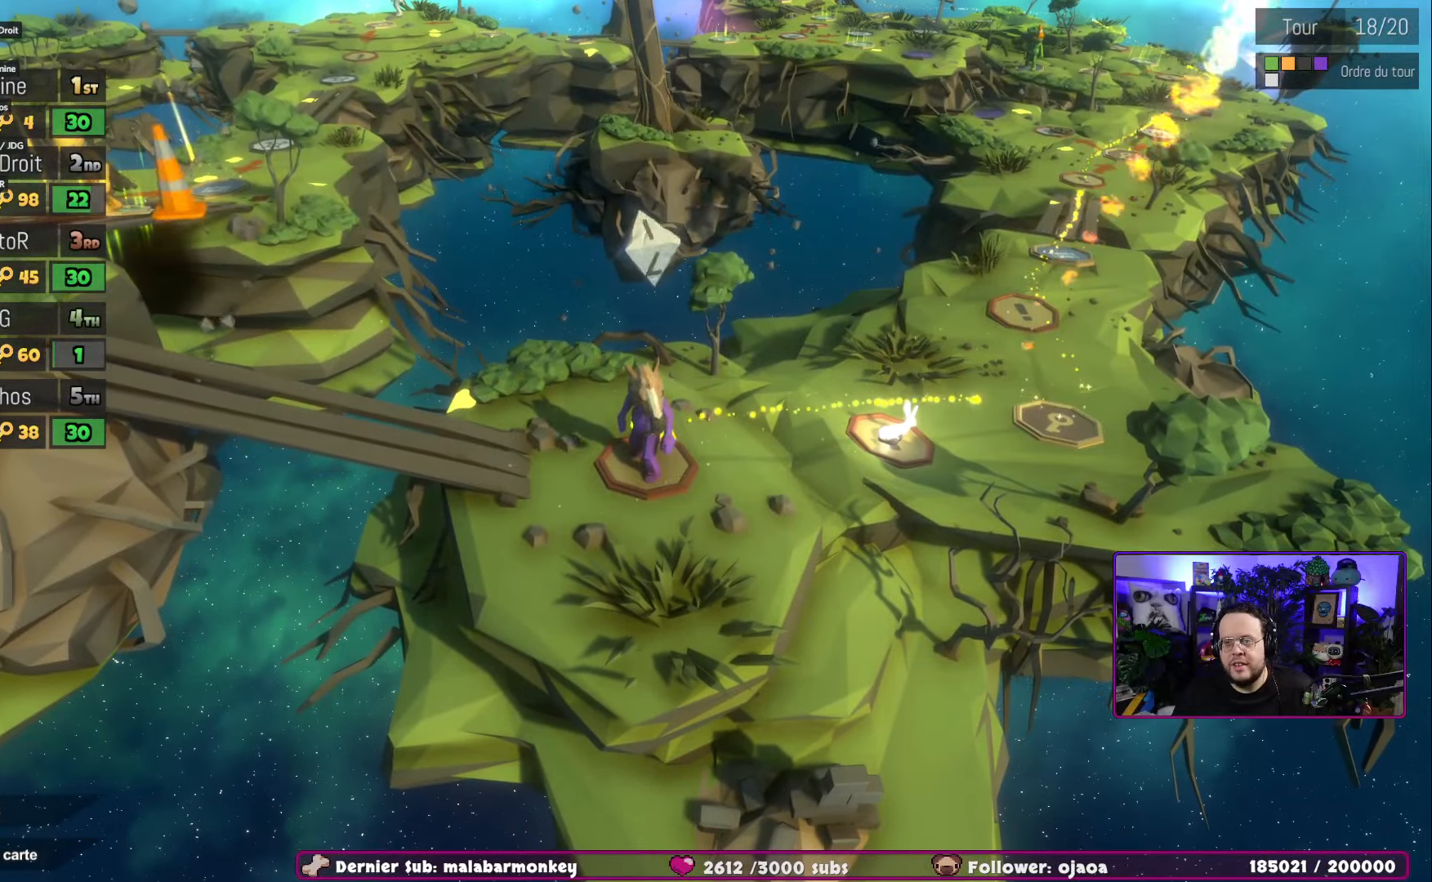
{"buttons": [], "left_stick": "center", "right_stick": "center", "events": [[217, "left_stick", "center"]]}
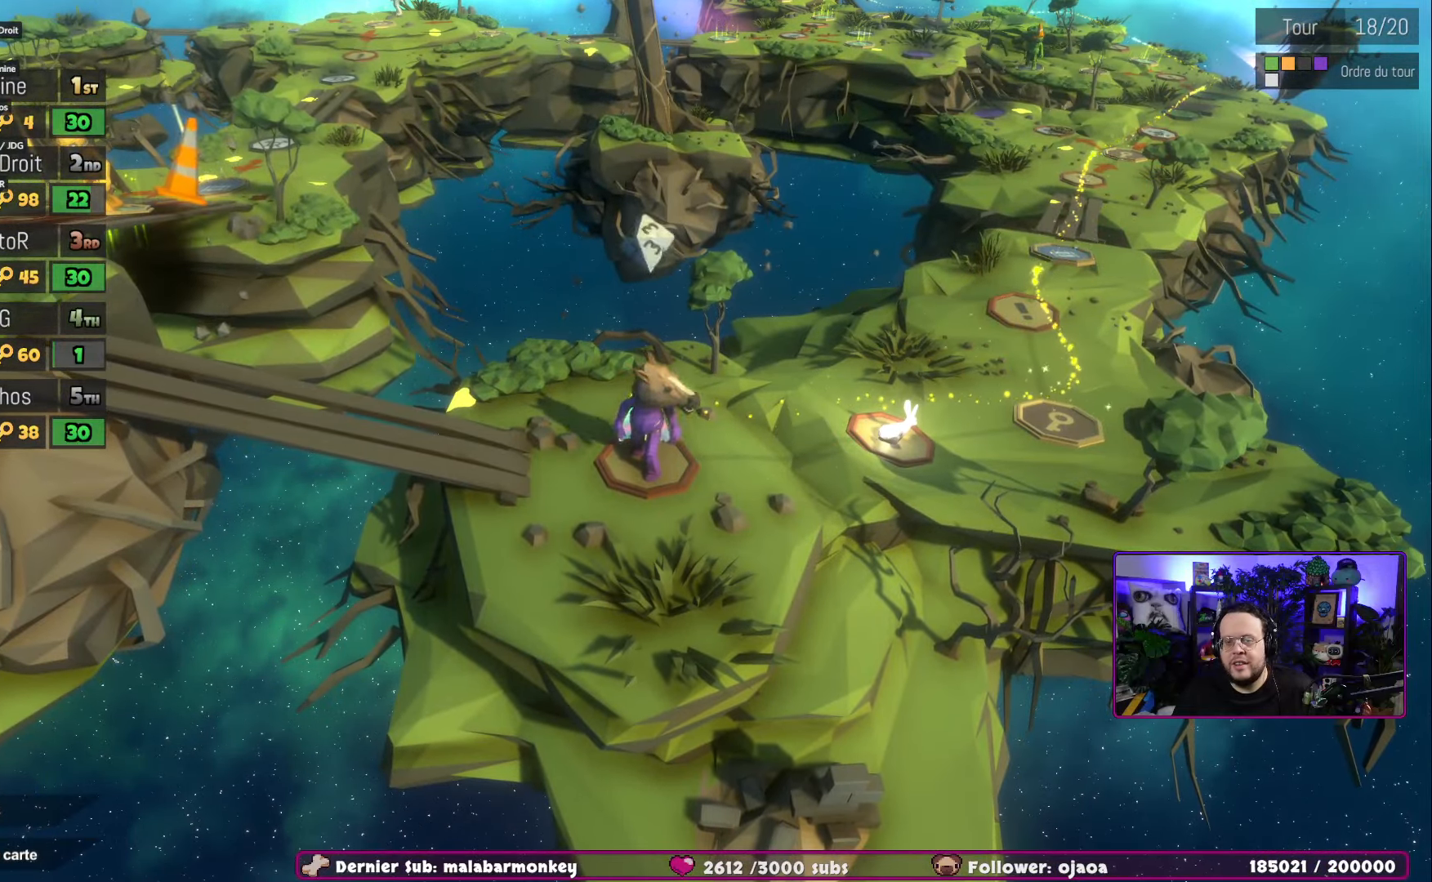
{"buttons": [], "left_stick": "center", "right_stick": "center", "events": []}
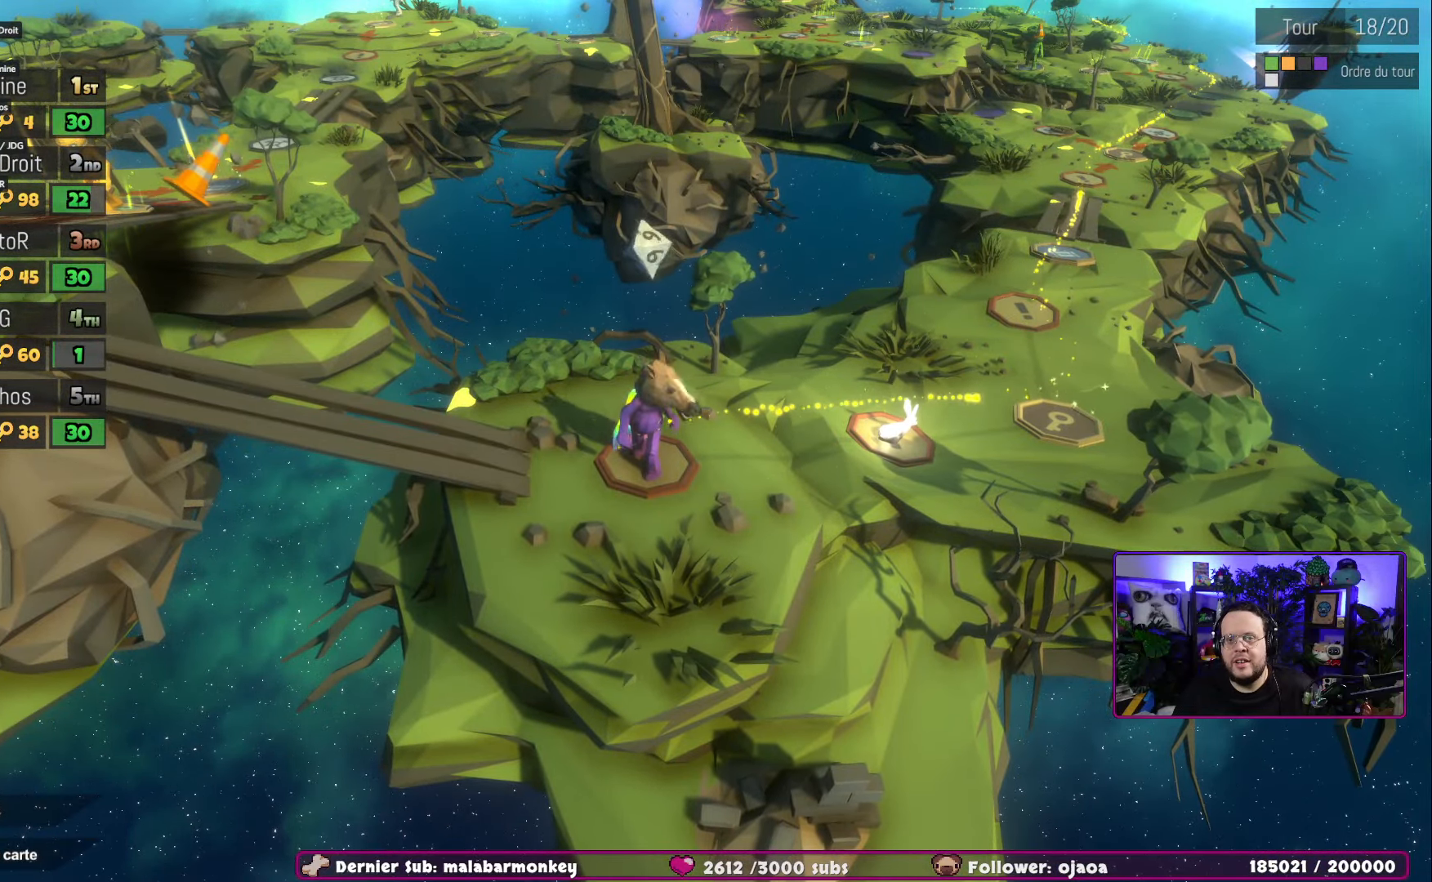
{"buttons": ["A"], "left_stick": "right", "right_stick": "center", "events": [[16, "A", "down"], [33, "left_stick", "right"]]}
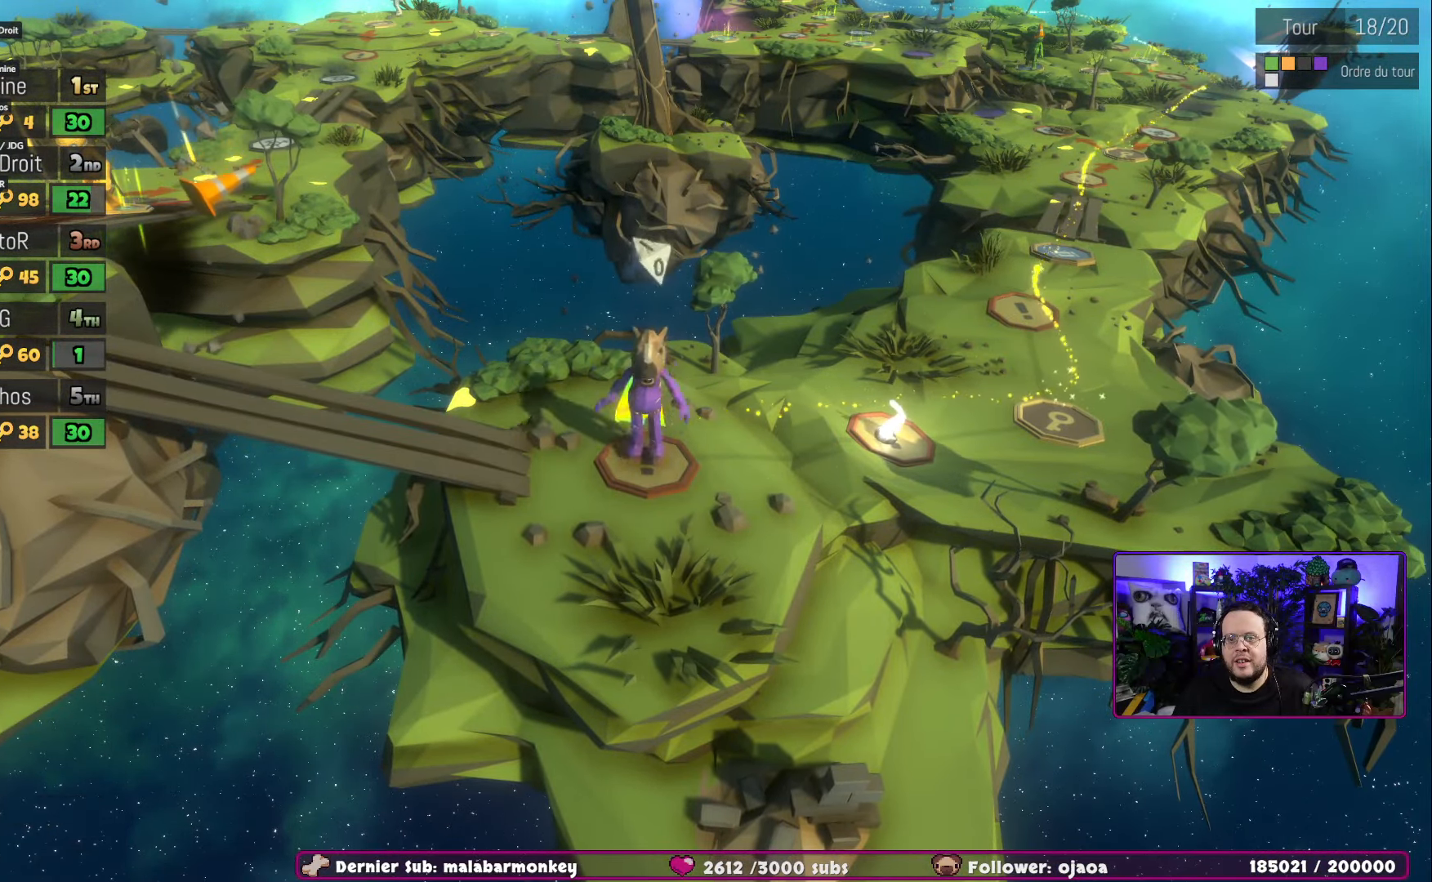
{"buttons": [], "left_stick": "up-right", "right_stick": "center", "events": [[284, "A", "up"], [317, "left_stick", "up-right"]]}
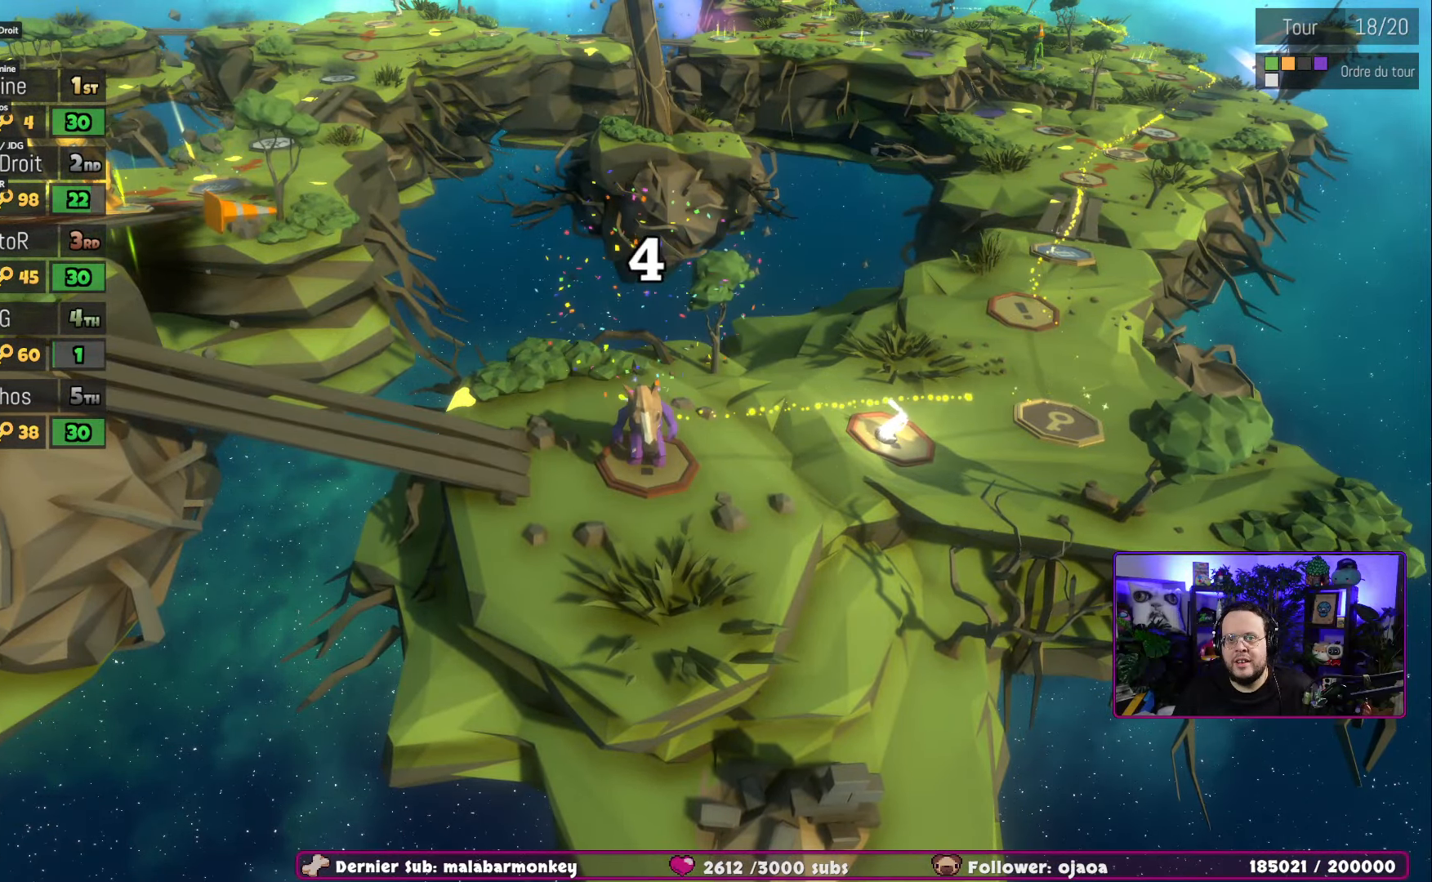
{"buttons": [], "left_stick": "up-right", "right_stick": "center", "events": []}
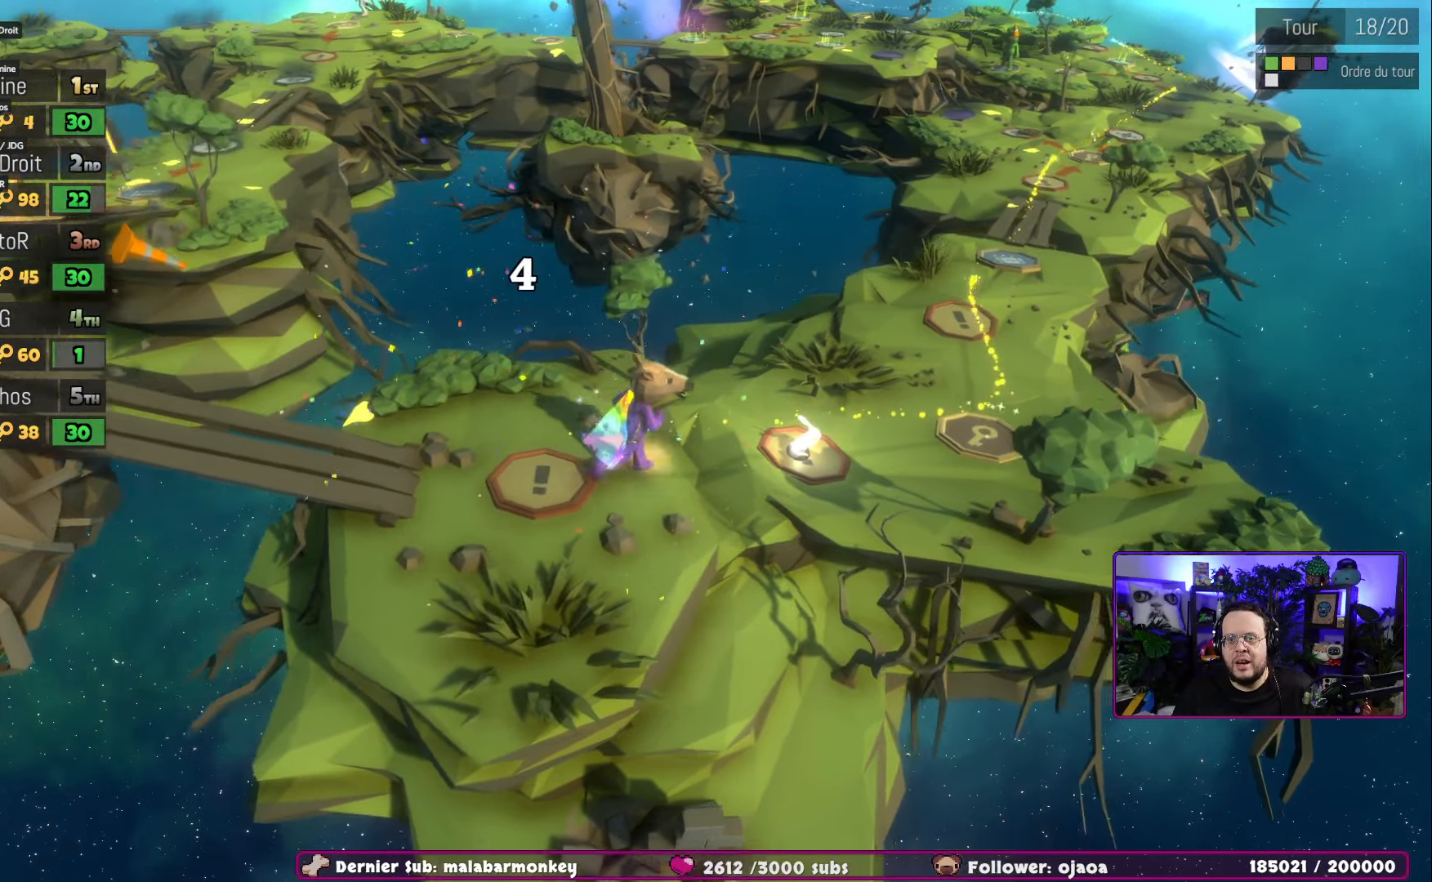
{"buttons": [], "left_stick": "up-right", "right_stick": "center", "events": []}
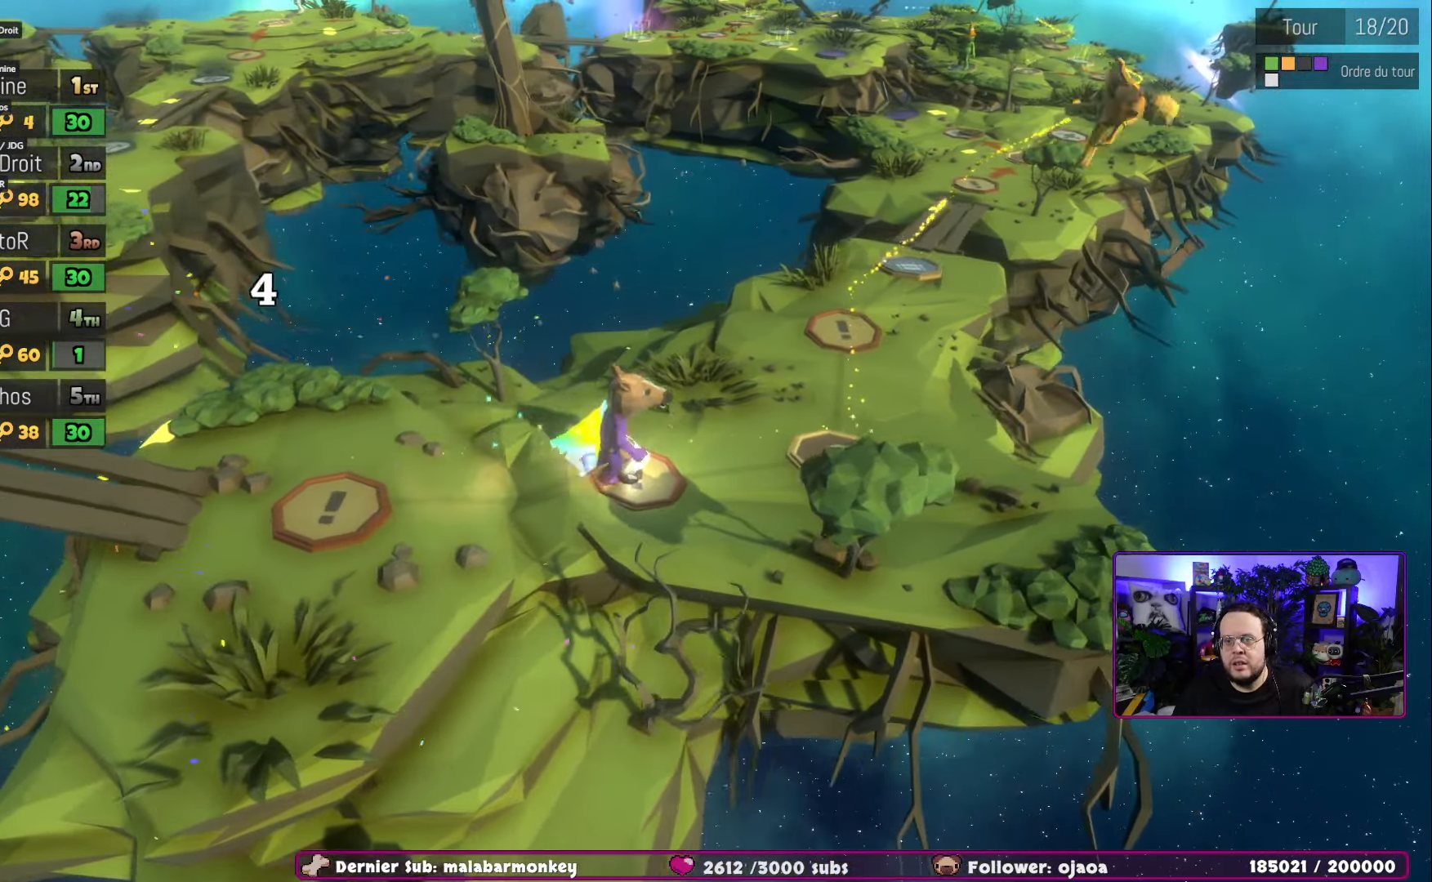
{"buttons": [], "left_stick": "up-right", "right_stick": "center", "events": []}
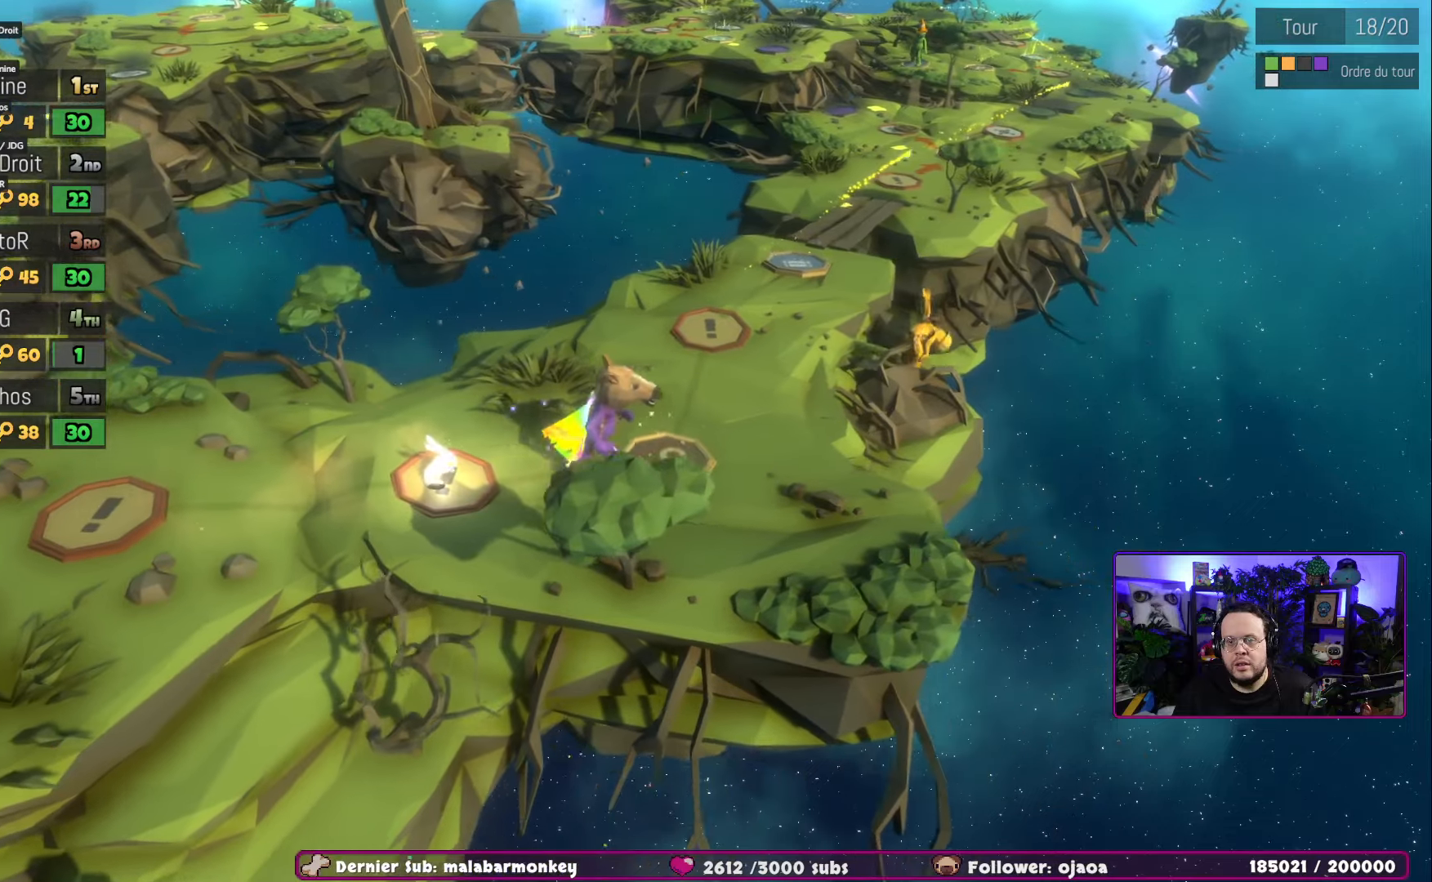
{"buttons": [], "left_stick": "up-right", "right_stick": "center", "events": []}
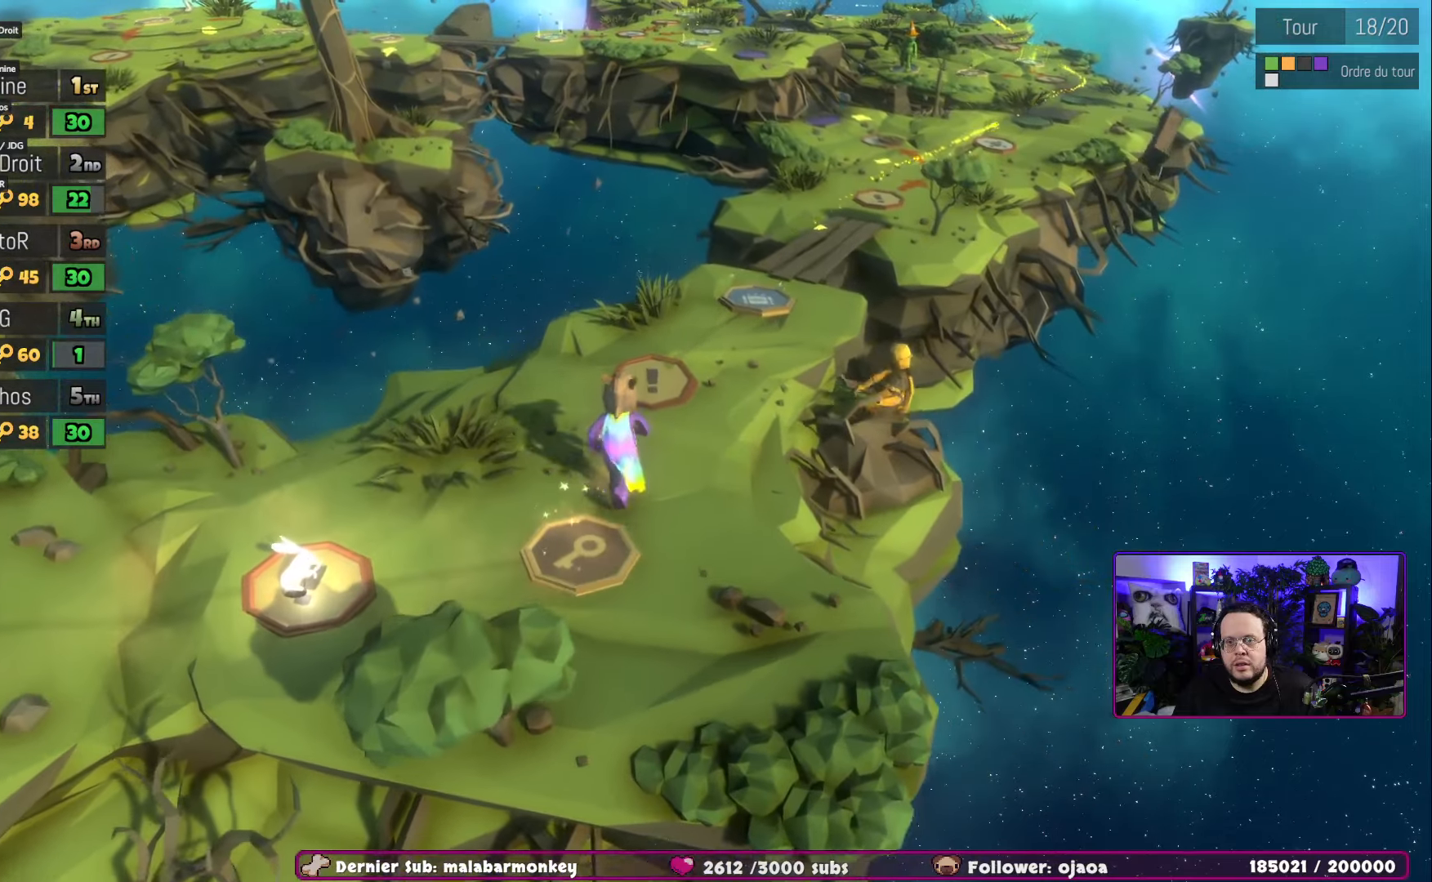
{"buttons": [], "left_stick": "up-right", "right_stick": "center", "events": []}
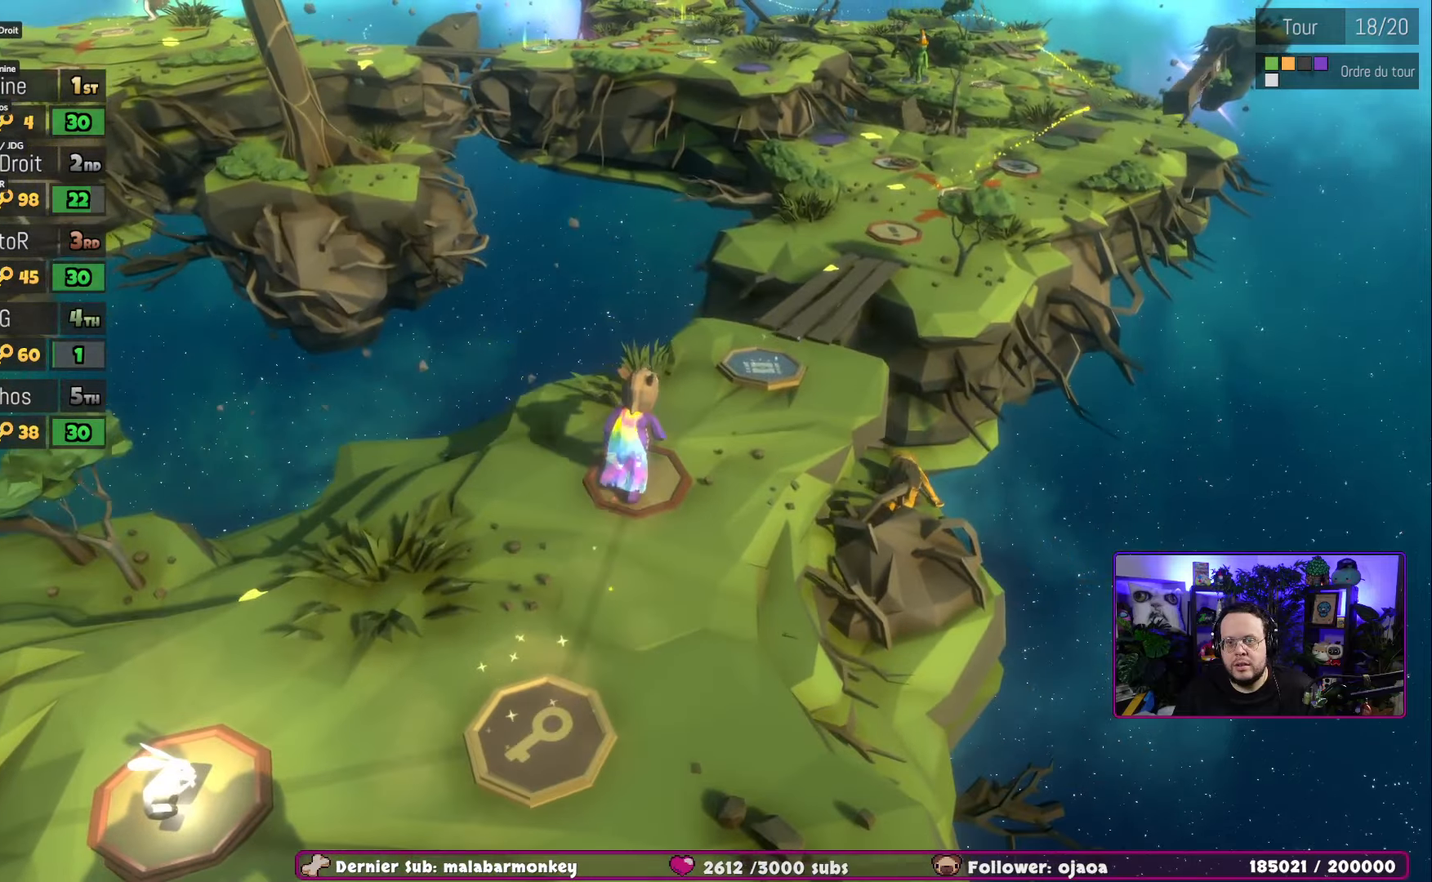
{"buttons": [], "left_stick": "center", "right_stick": "center", "events": [[501, "left_stick", "center"]]}
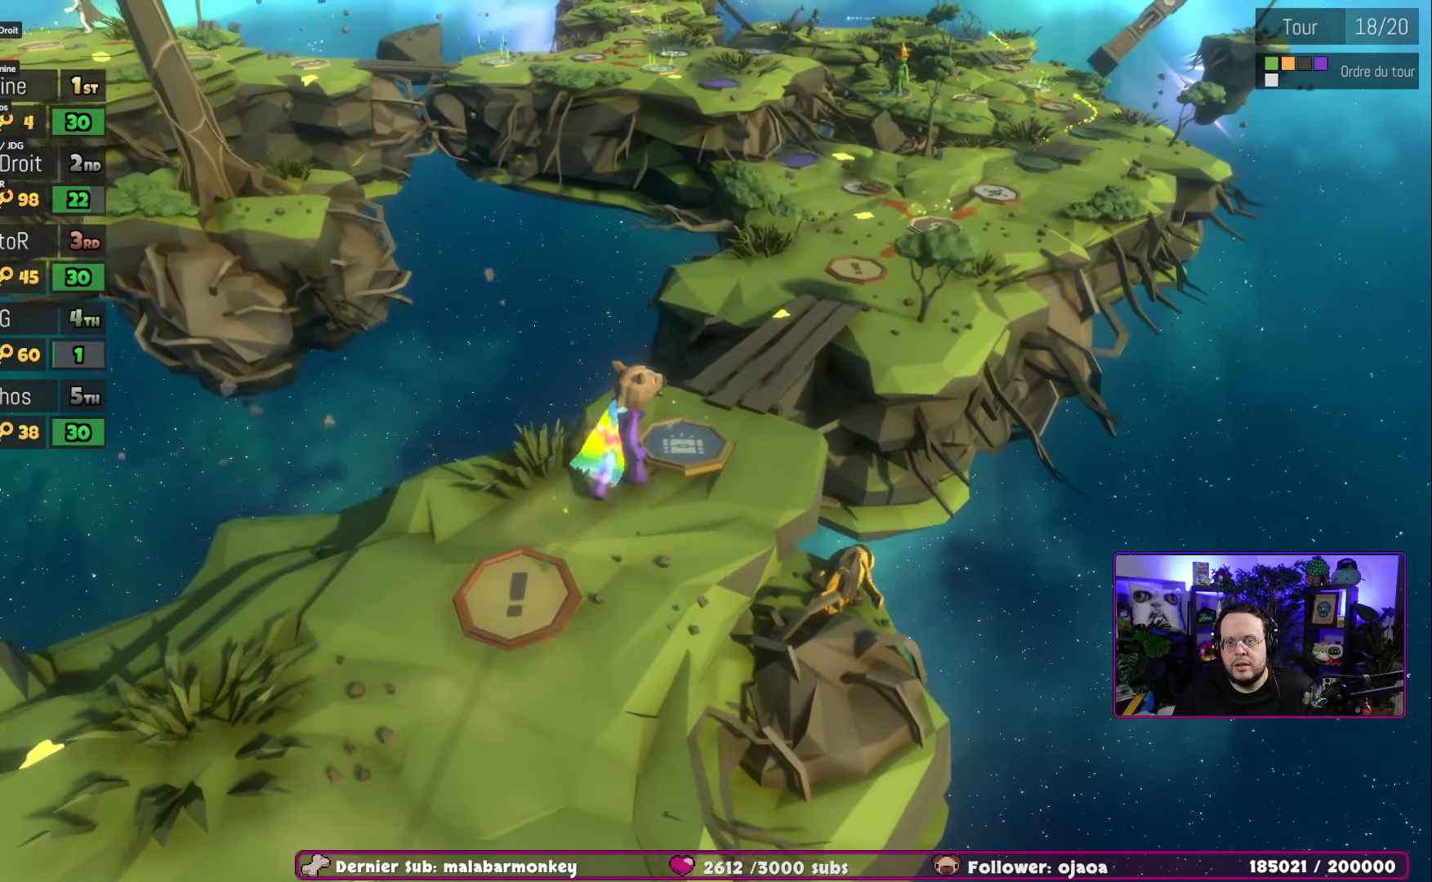
{"buttons": [], "left_stick": "center", "right_stick": "center", "events": []}
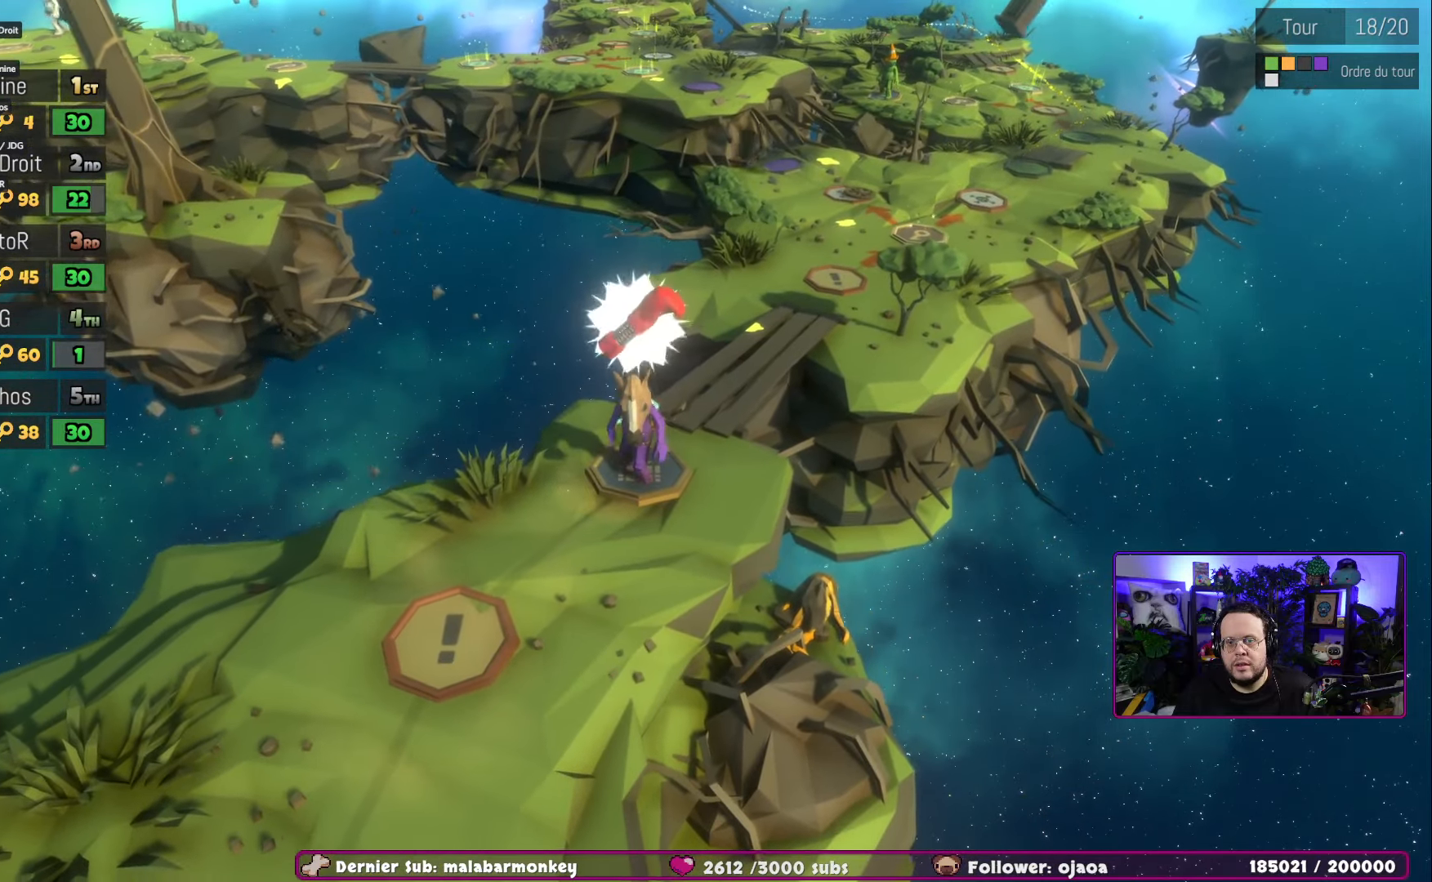
{"buttons": [], "left_stick": "center", "right_stick": "center", "events": []}
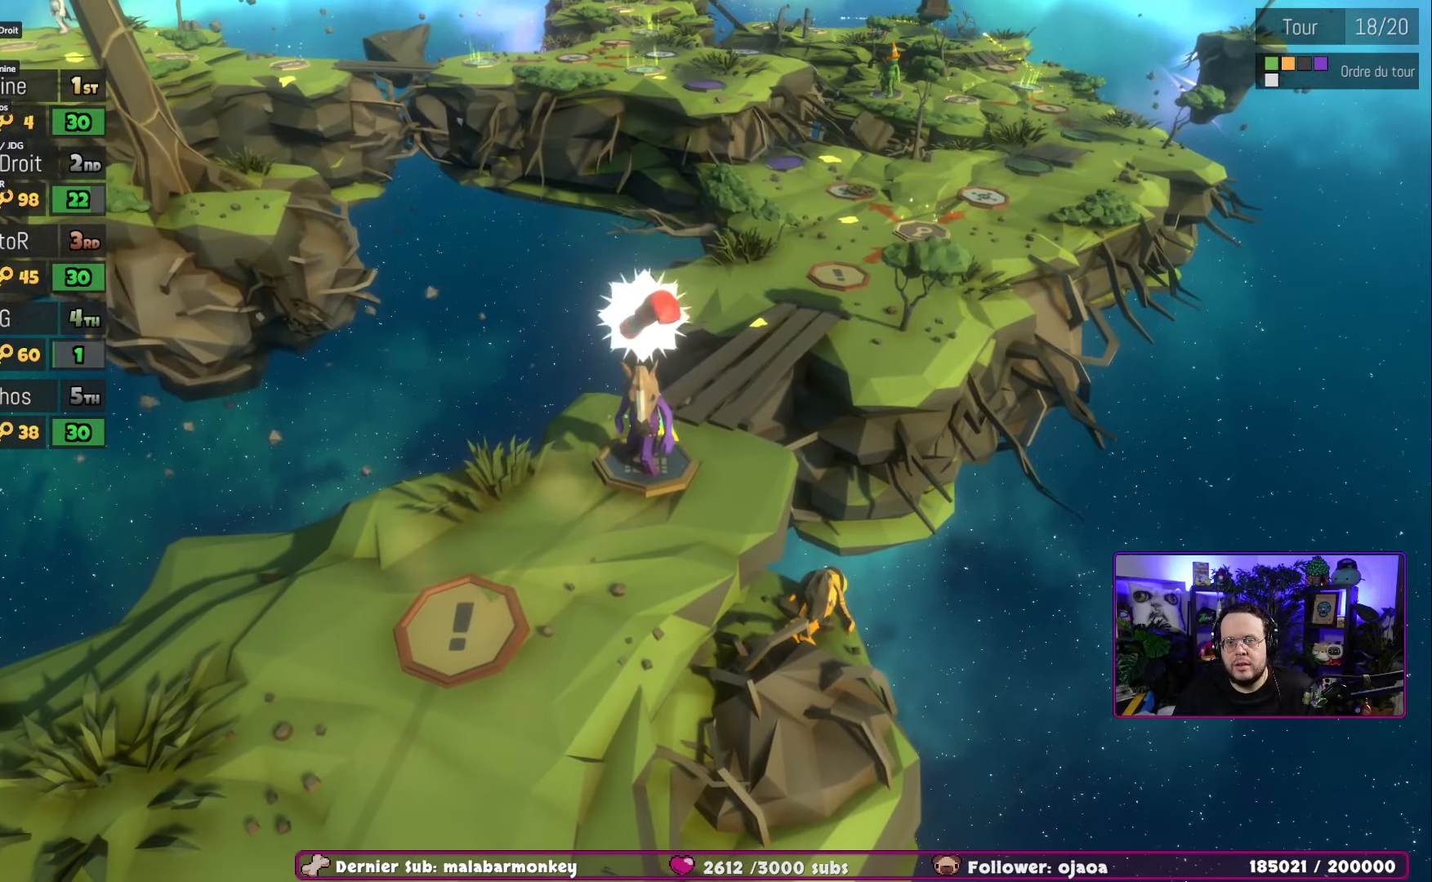
{"buttons": [], "left_stick": "center", "right_stick": "center", "events": []}
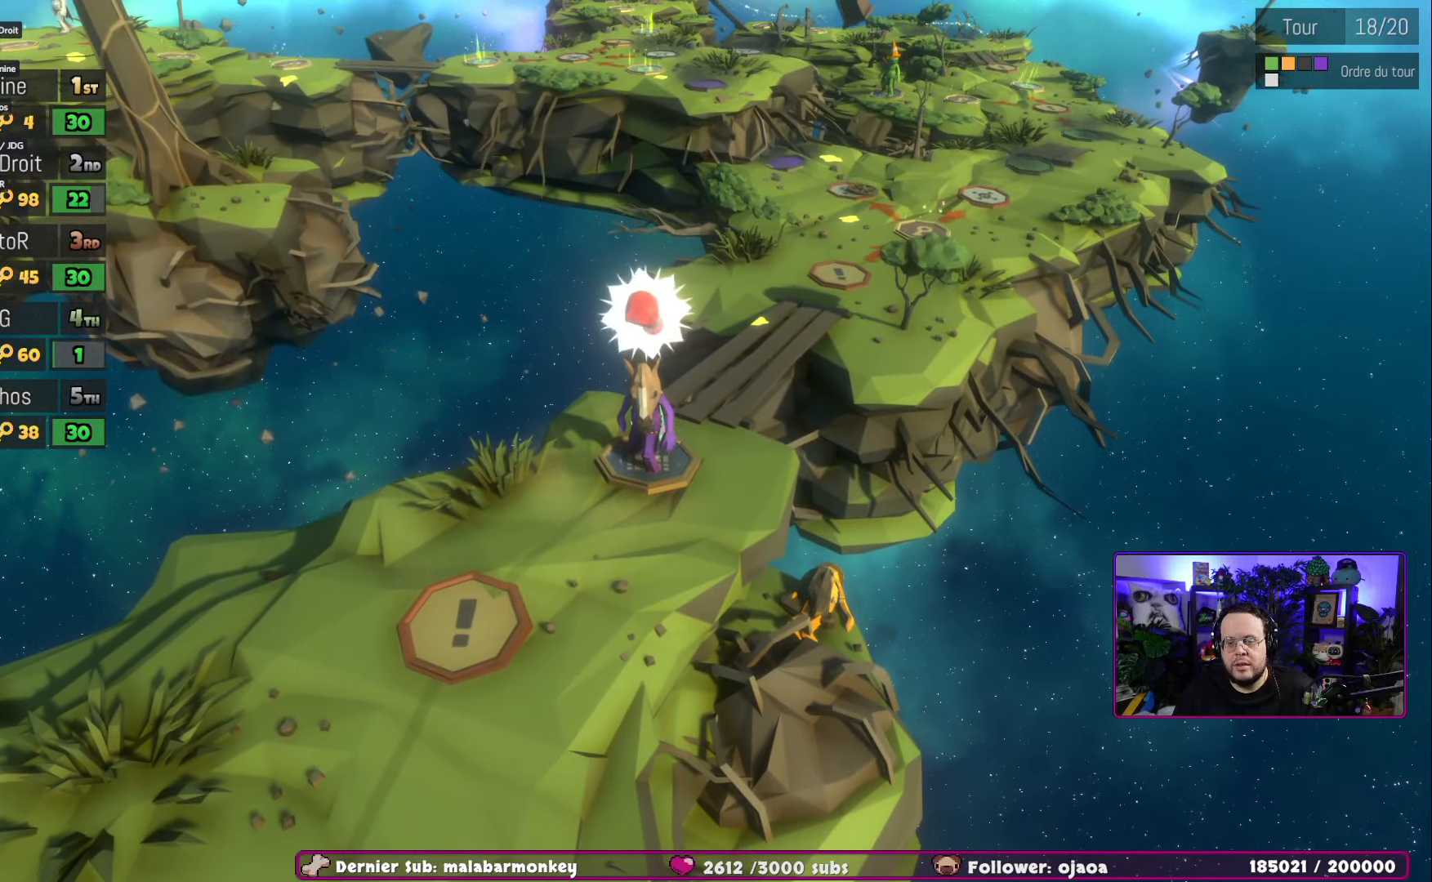
{"buttons": [], "left_stick": "center", "right_stick": "center", "events": []}
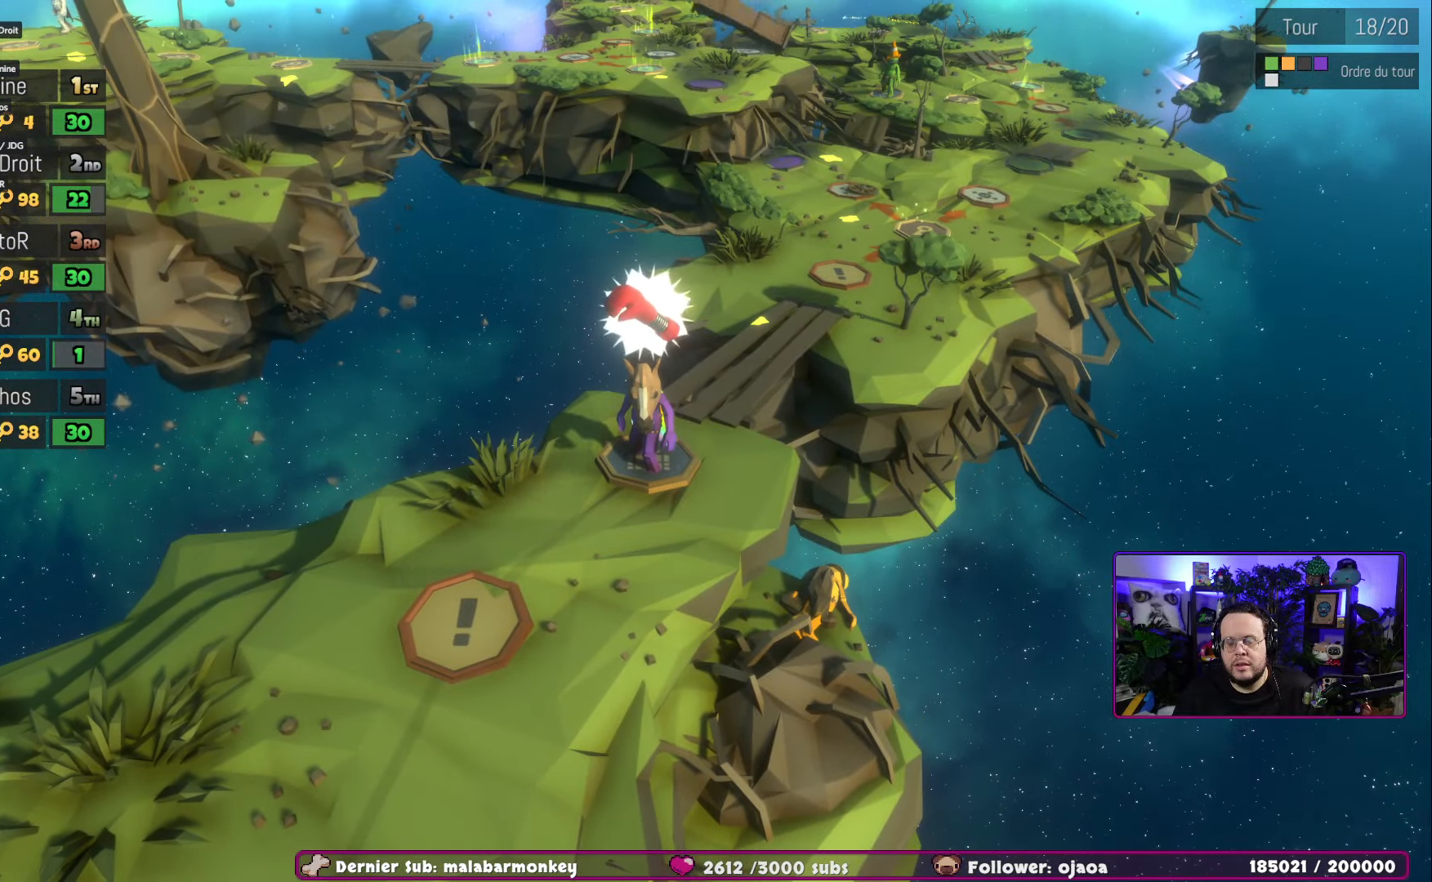
{"buttons": [], "left_stick": "center", "right_stick": "center", "events": []}
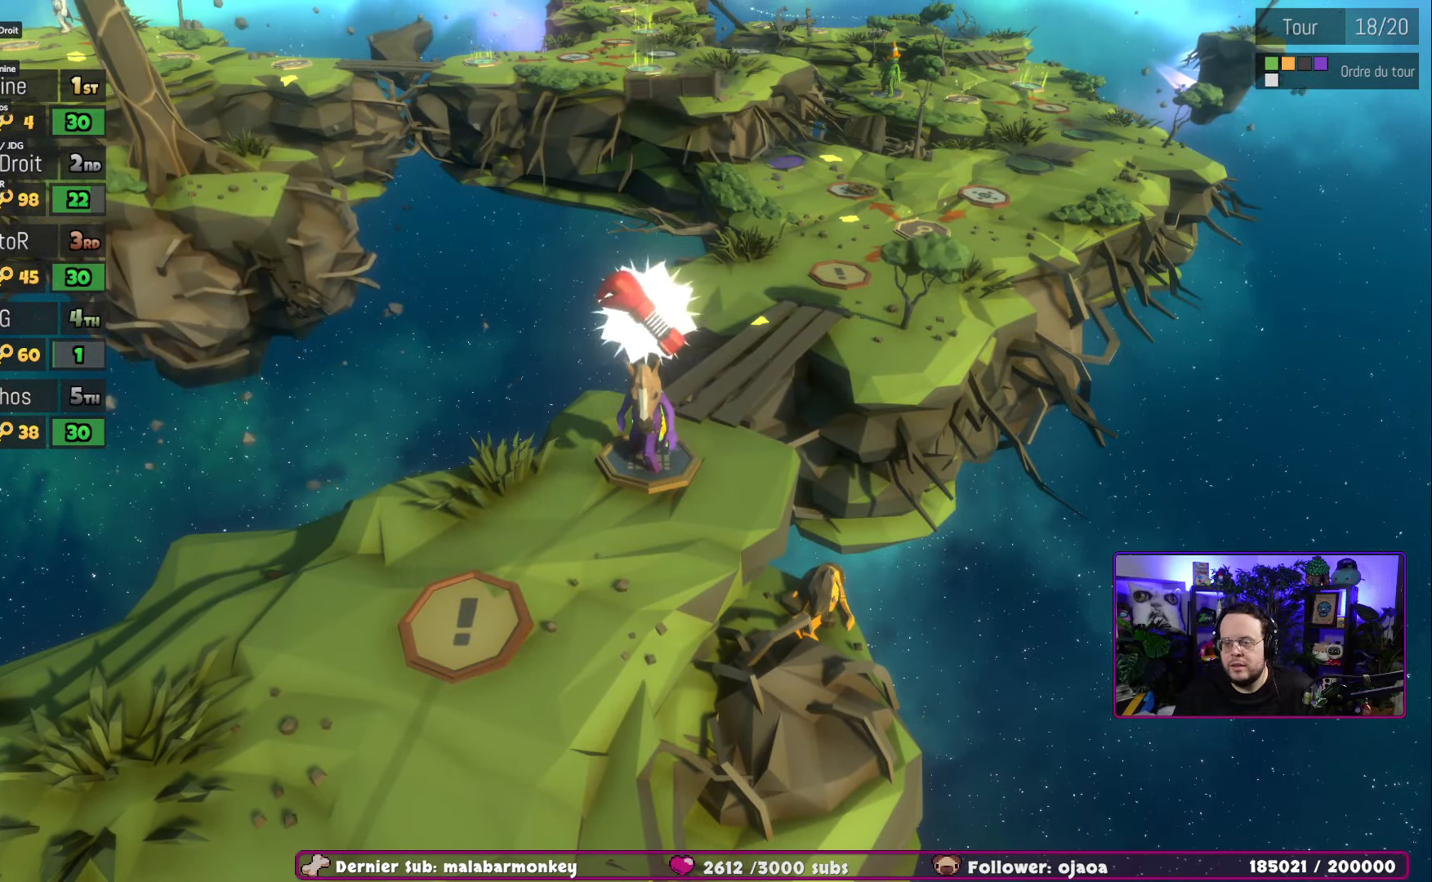
{"buttons": [], "left_stick": "center", "right_stick": "center", "events": []}
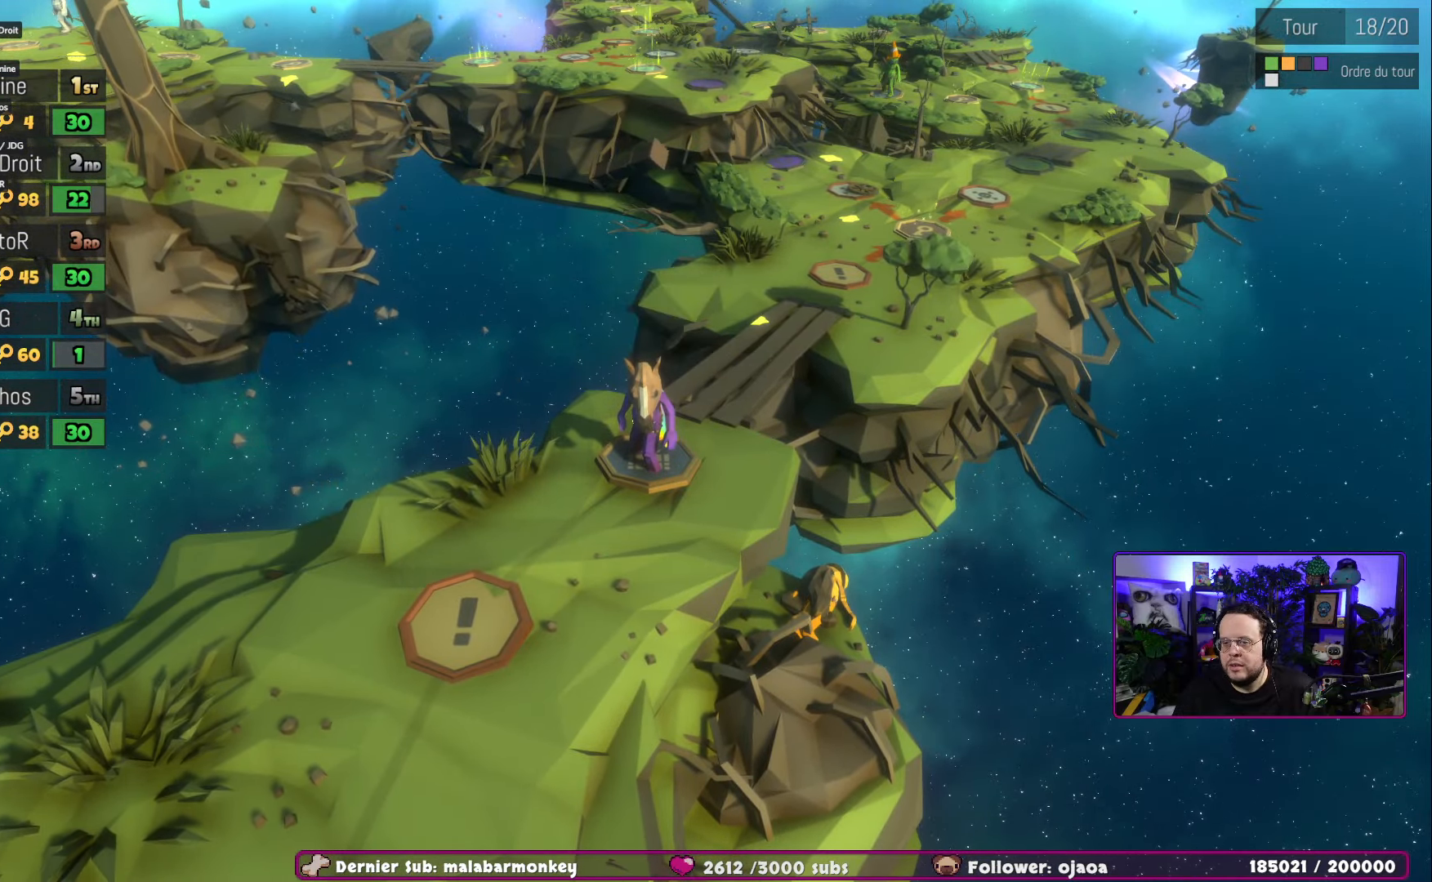
{"buttons": [], "left_stick": "center", "right_stick": "center", "events": []}
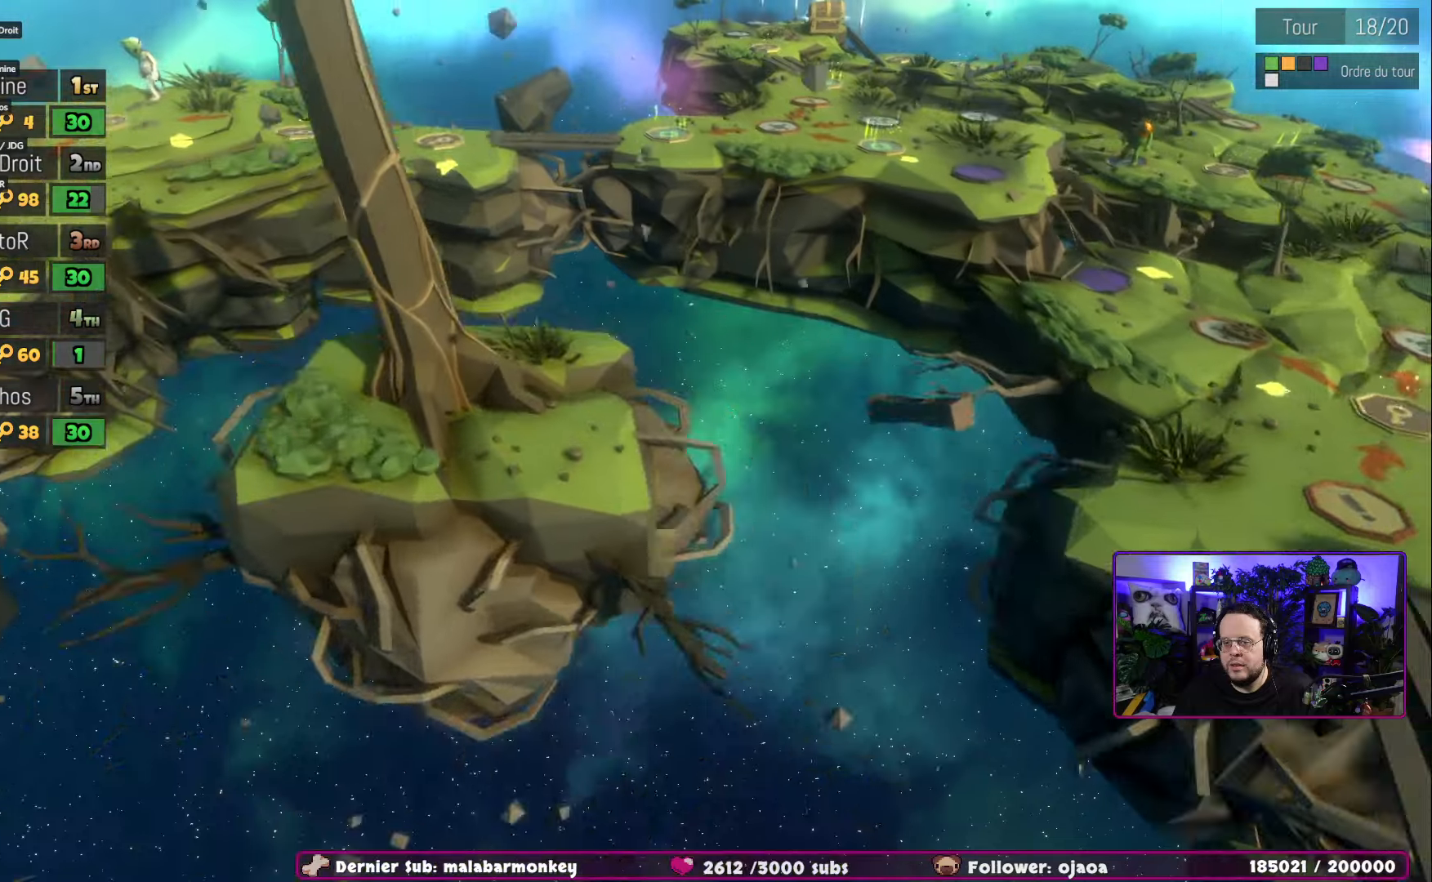
{"buttons": [], "left_stick": "center", "right_stick": "center", "events": []}
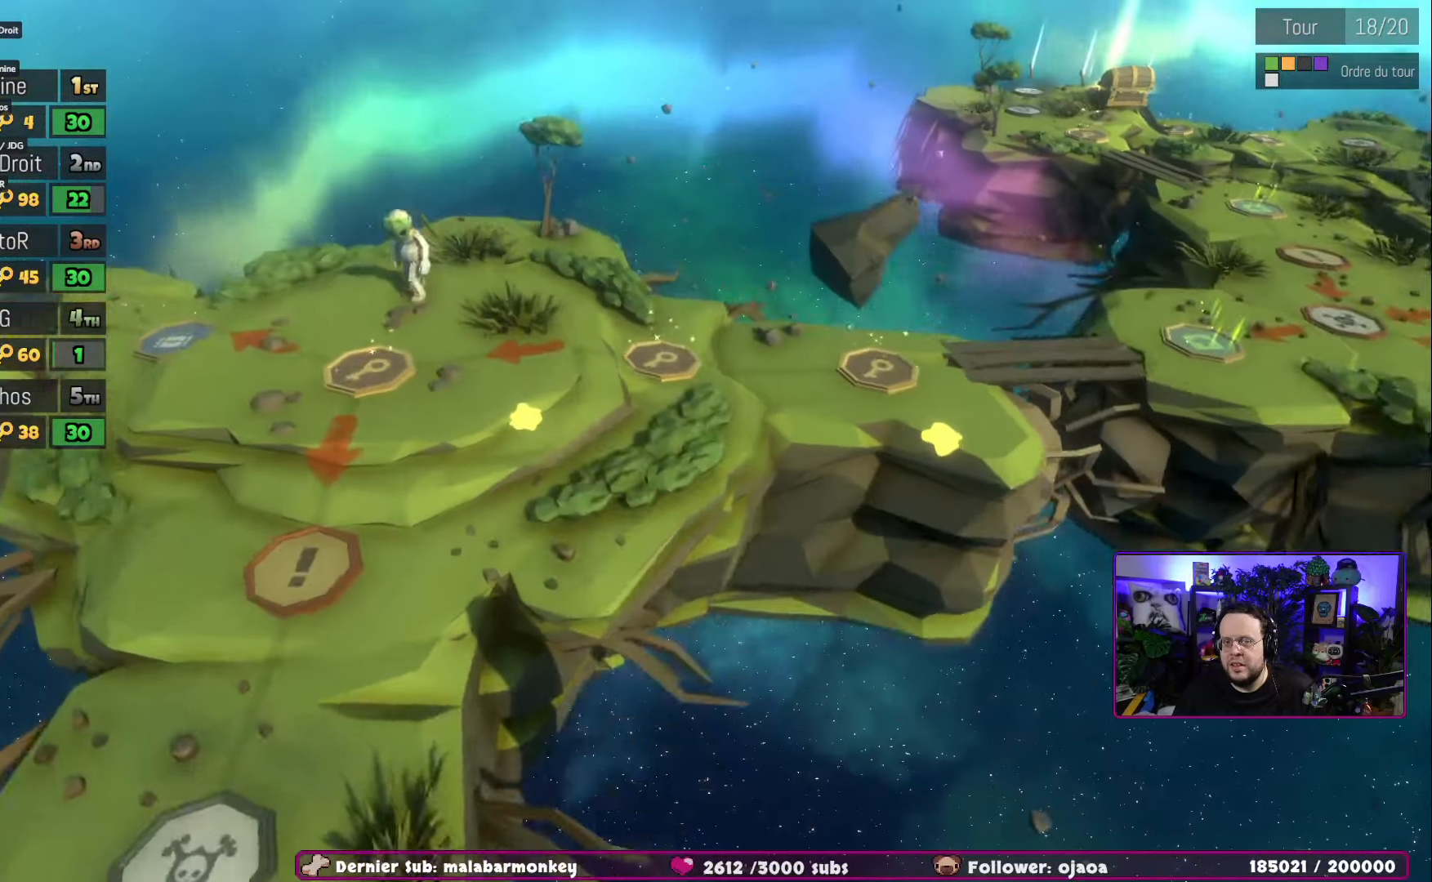
{"buttons": [], "left_stick": "center", "right_stick": "center", "events": []}
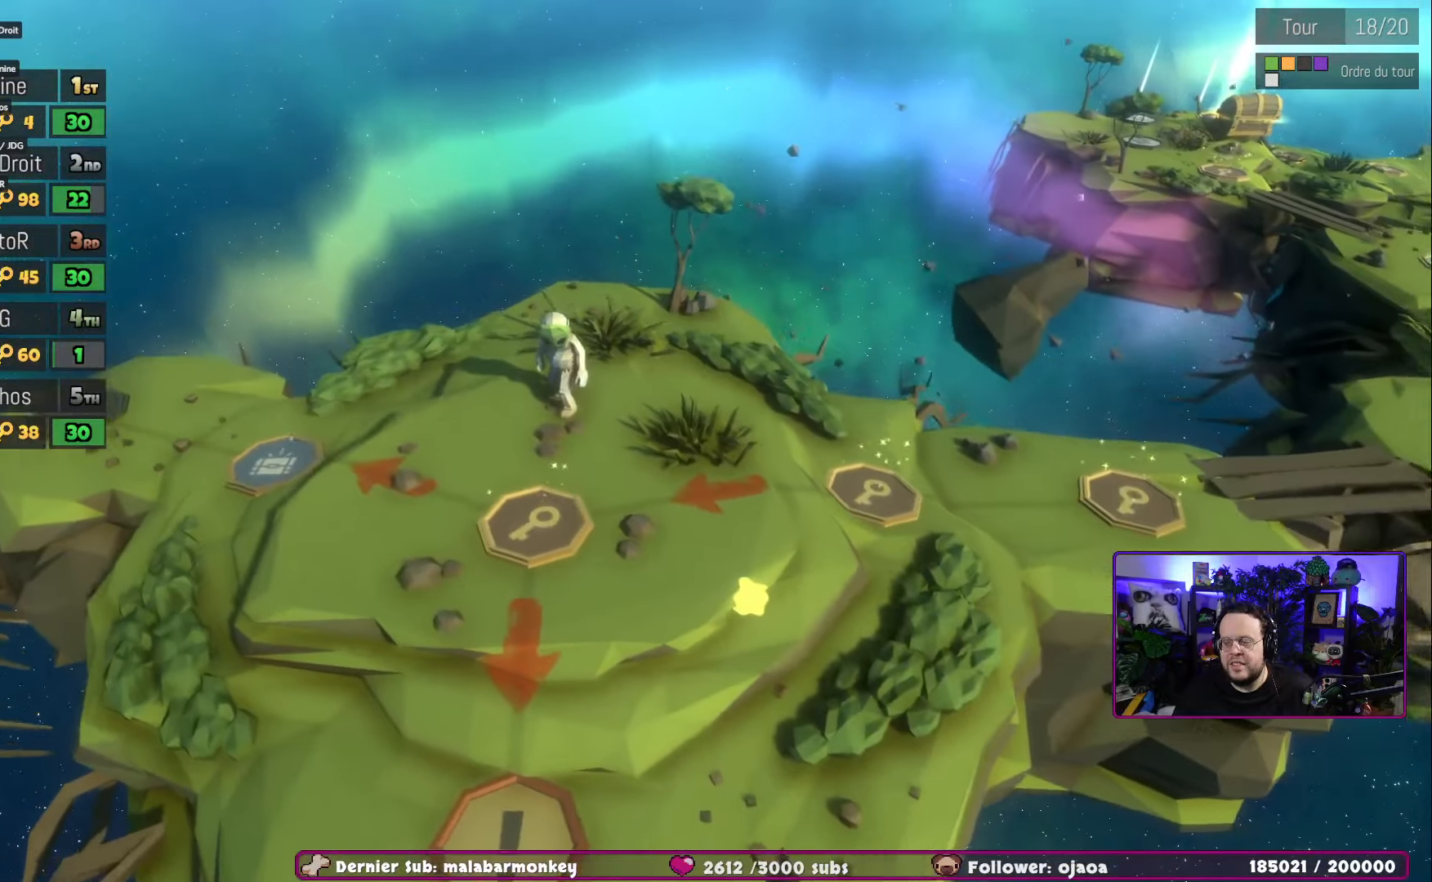
{"buttons": ["A"], "left_stick": "center", "right_stick": "center", "events": [[467, "A", "down"]]}
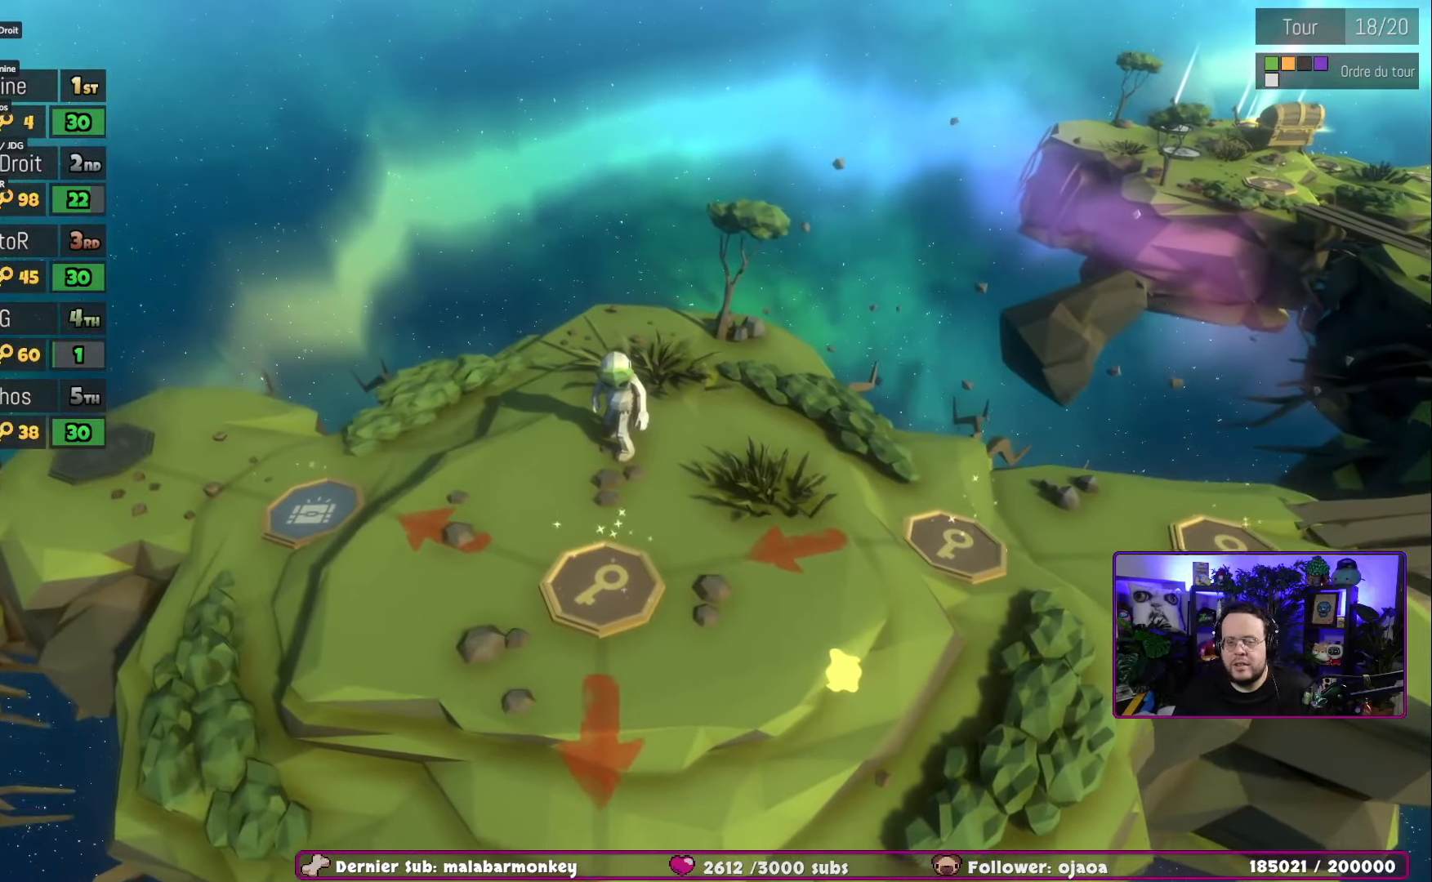
{"buttons": [], "left_stick": "center", "right_stick": "center", "events": [[117, "A", "up"]]}